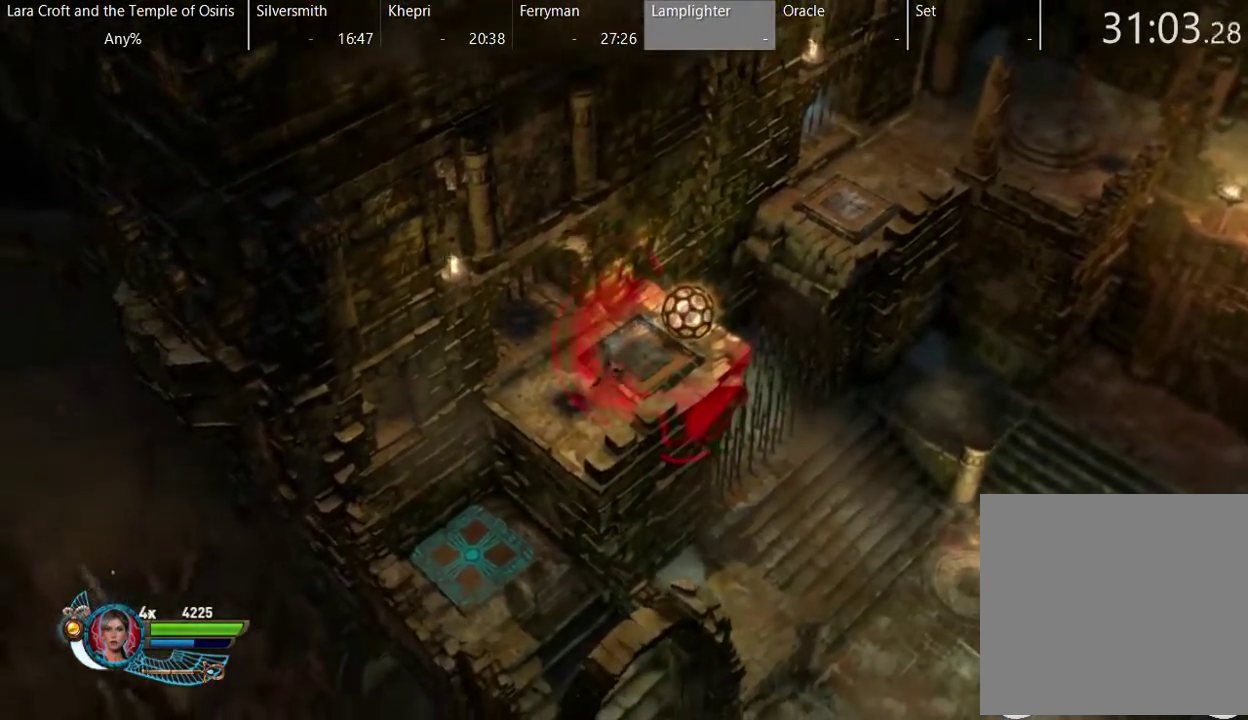
Gameplay with a controller (Xbox layout); each line is a JSON object with the inputs held at the frame after it. "events" lists button and stick changes between this image and that frame as [ms after this image, input, new state], when the widget could be followed in between. This overlay highlights the sticks when they move; stick clicks (L3 R3) are not distinguishable. Not read: L1 L3 R1 R3.
{"buttons": ["Y"], "left_stick": "center", "right_stick": "center", "events": [[367, "left_stick", "center"], [383, "Y", "down"]]}
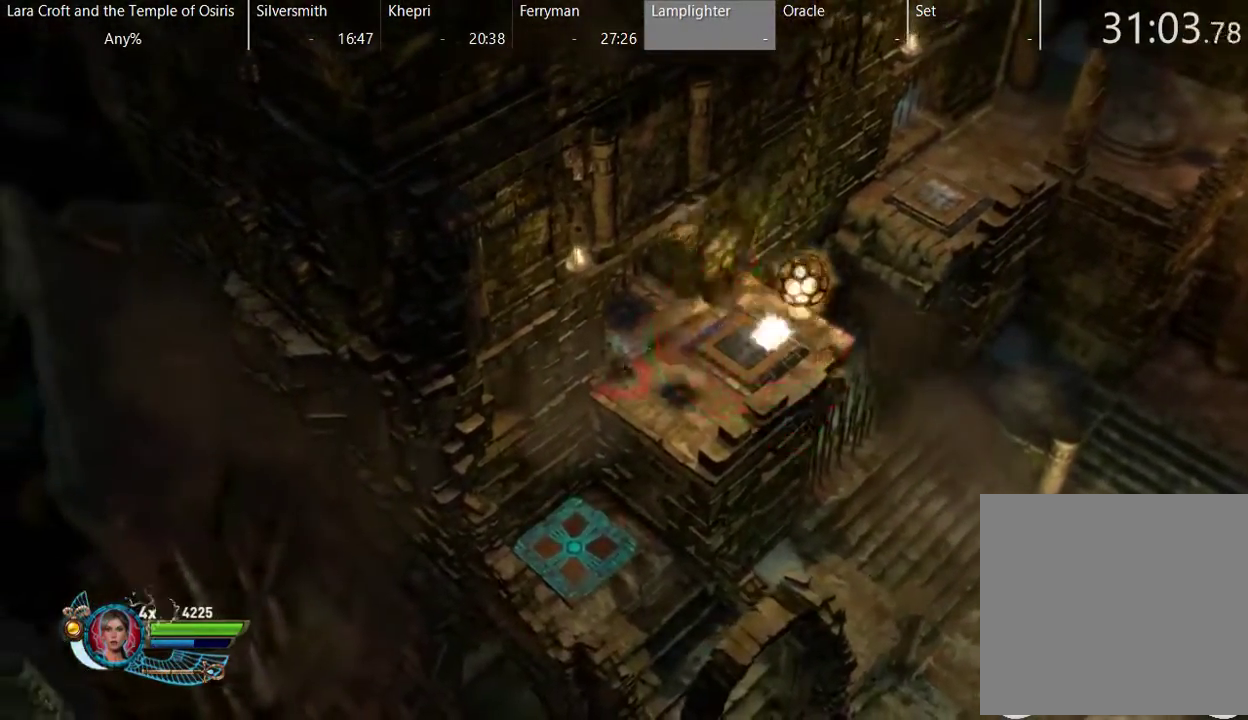
{"buttons": [], "left_stick": "right", "right_stick": "center", "events": [[33, "Y", "up"], [233, "left_stick", "right"]]}
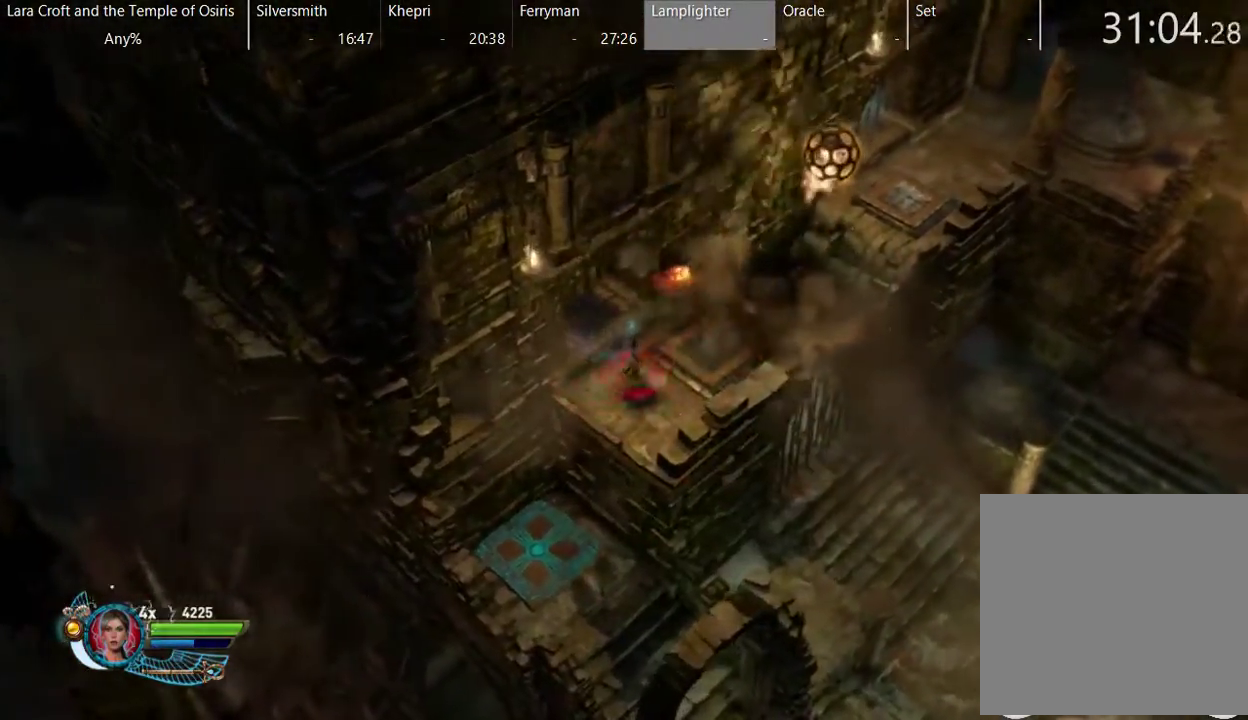
{"buttons": [], "left_stick": "center", "right_stick": "center", "events": [[100, "left_stick", "up-right"], [333, "left_stick", "center"]]}
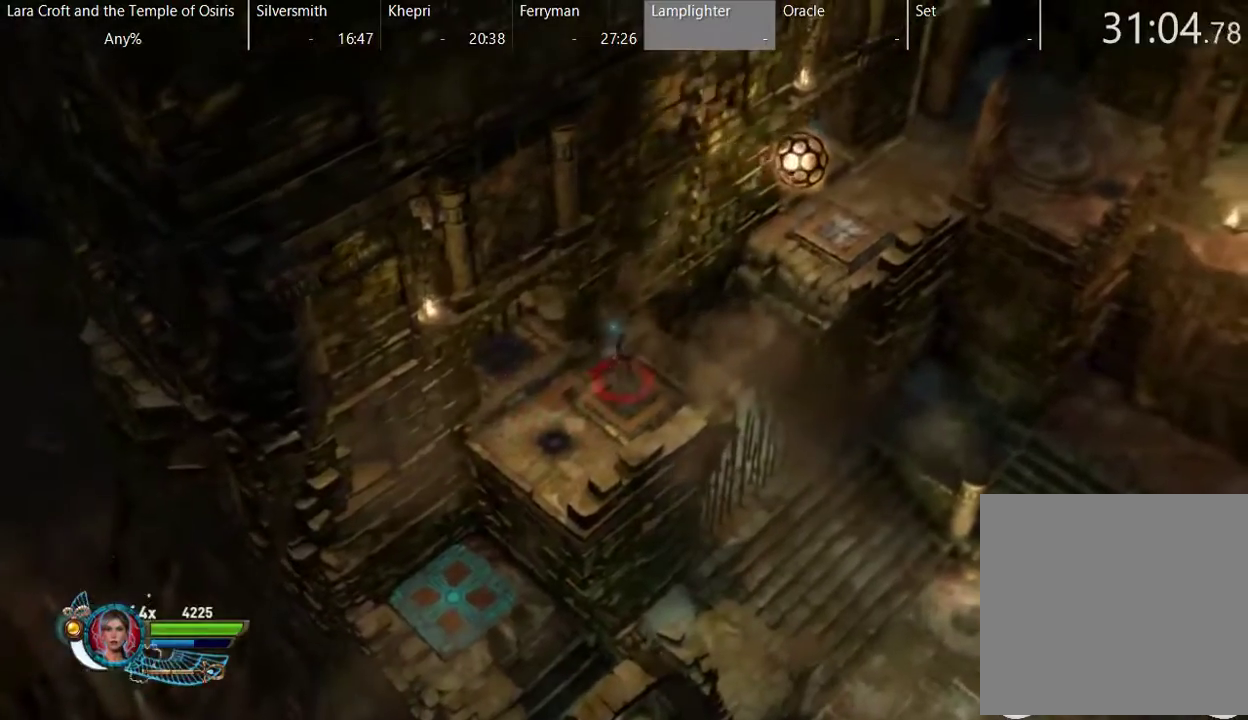
{"buttons": [], "left_stick": "right", "right_stick": "center", "events": [[333, "left_stick", "down-right"], [433, "left_stick", "right"]]}
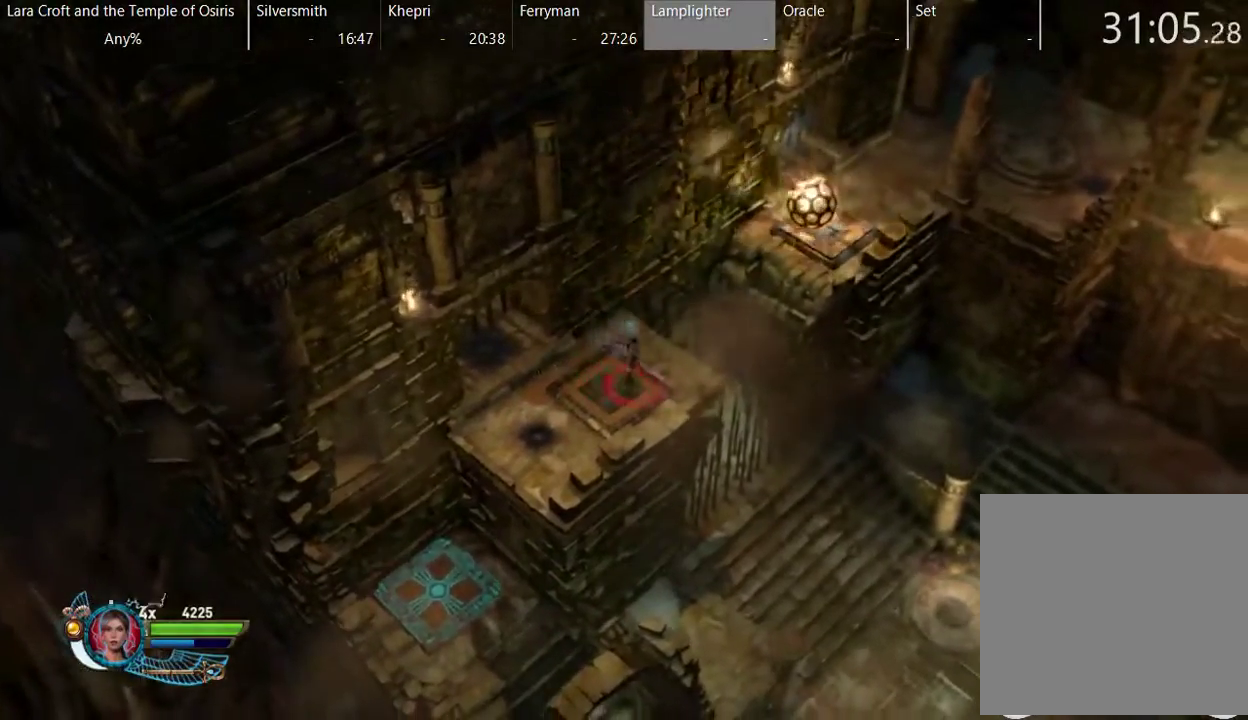
{"buttons": [], "left_stick": "up-right", "right_stick": "center", "events": [[33, "left_stick", "center"], [183, "left_stick", "up-right"]]}
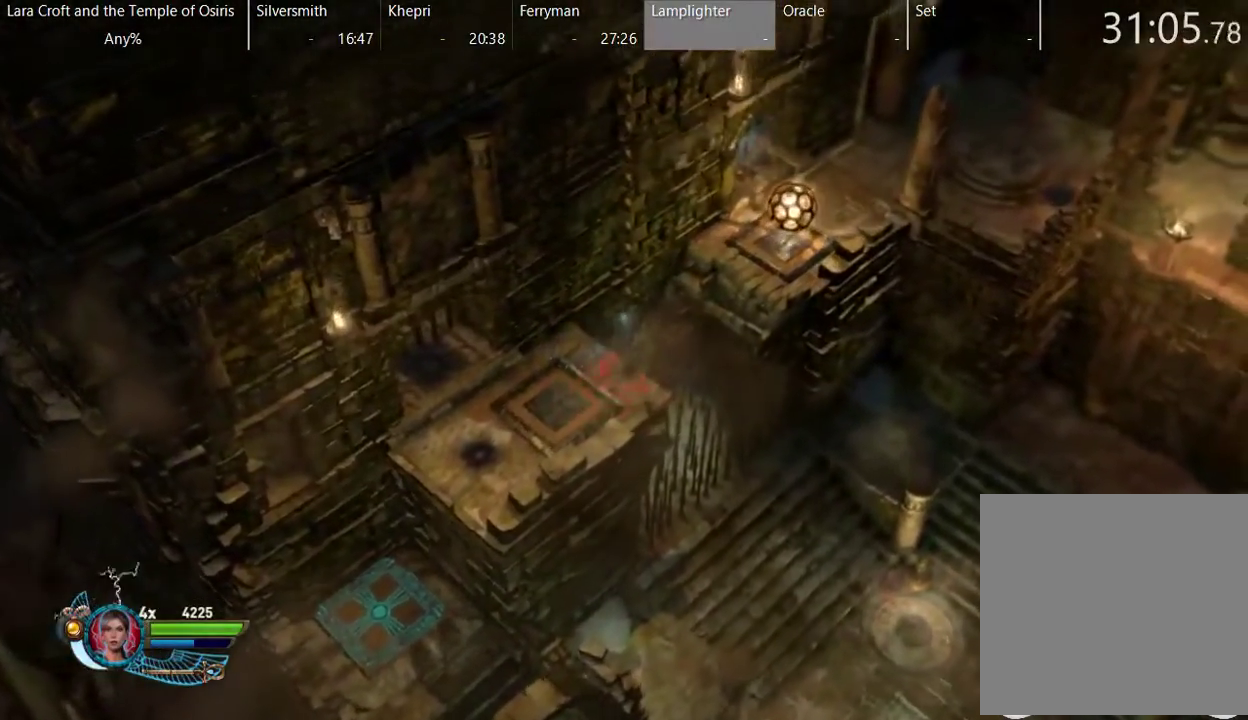
{"buttons": ["A"], "left_stick": "up-right", "right_stick": "center", "events": [[83, "A", "down"]]}
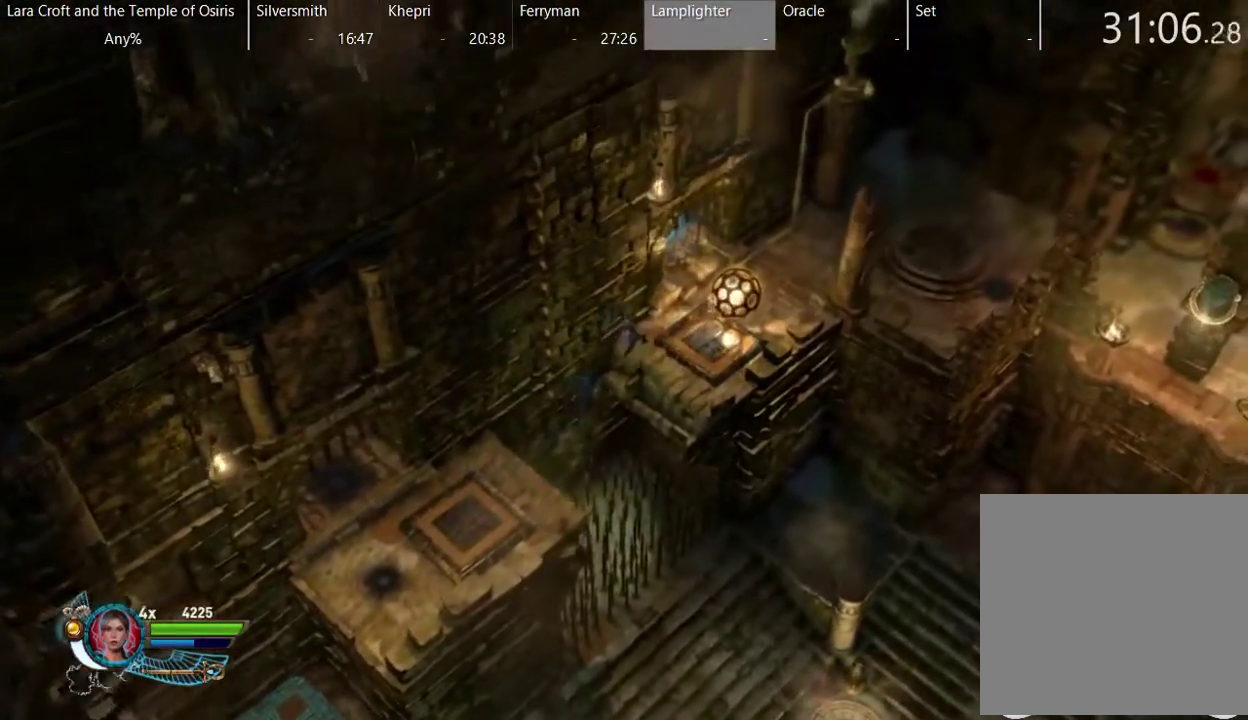
{"buttons": [], "left_stick": "up-right", "right_stick": "center", "events": [[83, "A", "up"]]}
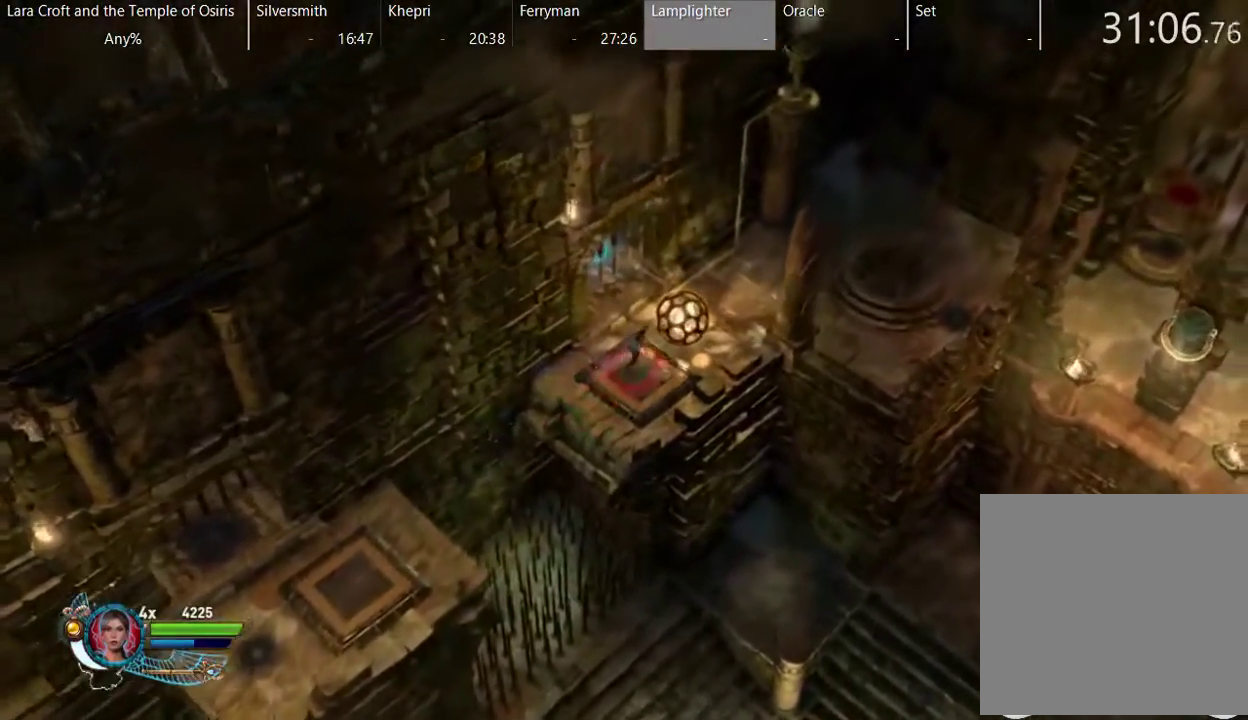
{"buttons": ["B"], "left_stick": "up-right", "right_stick": "center", "events": [[133, "B", "down"]]}
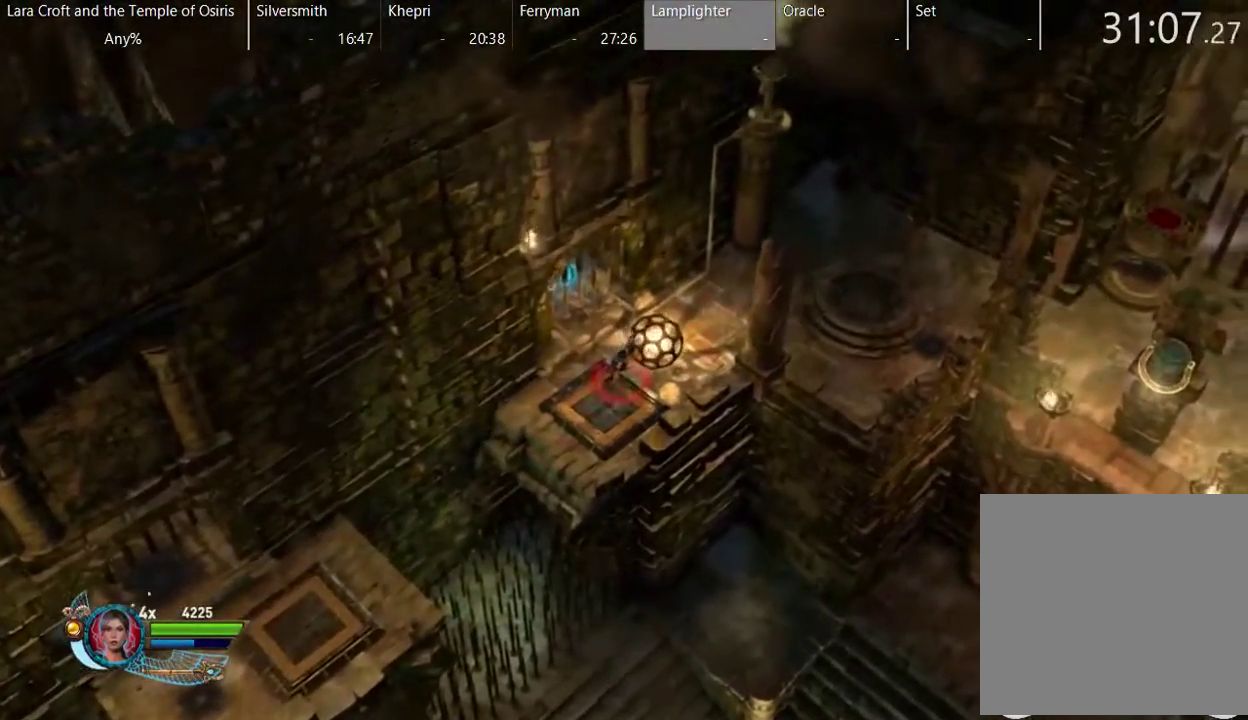
{"buttons": ["B"], "left_stick": "up-right", "right_stick": "center", "events": []}
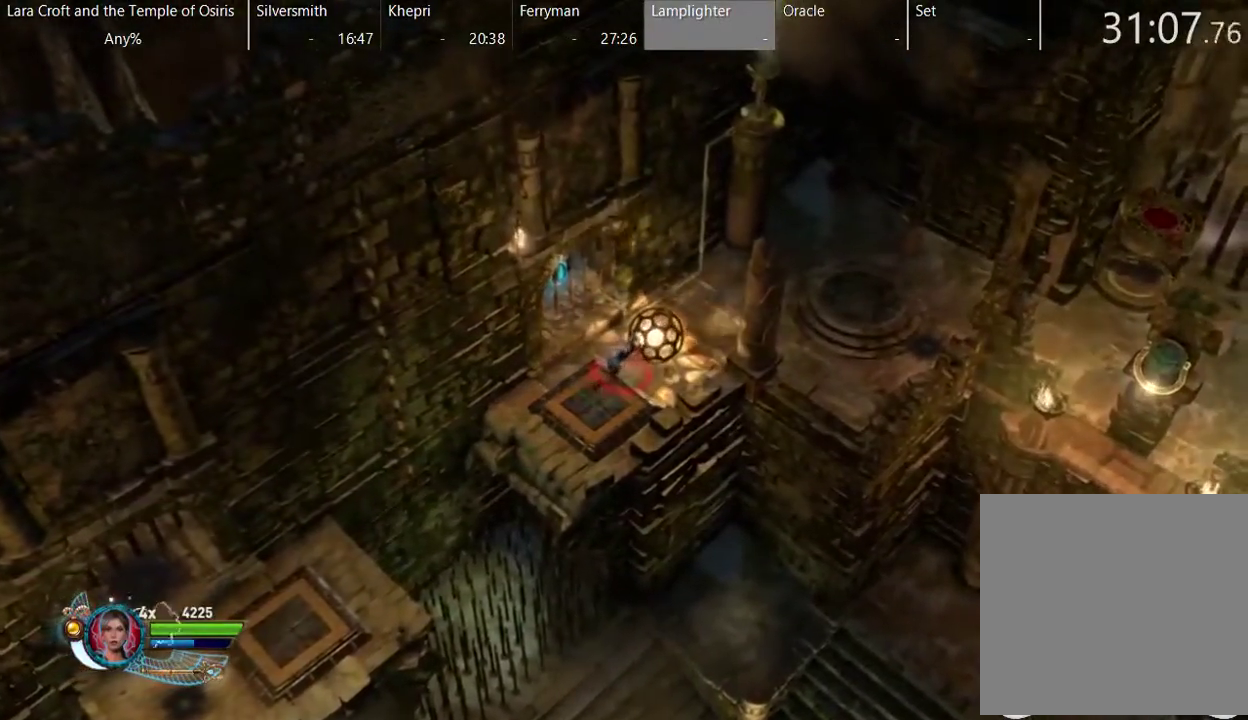
{"buttons": ["B"], "left_stick": "up-right", "right_stick": "center", "events": []}
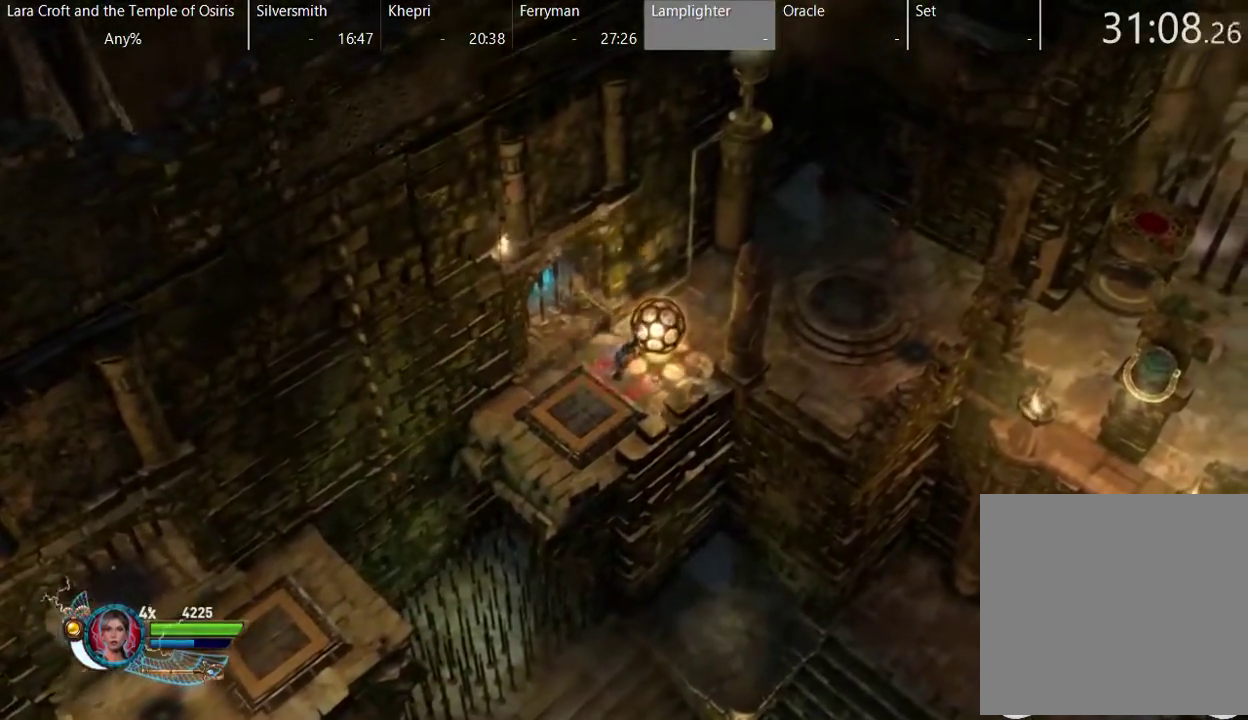
{"buttons": ["B"], "left_stick": "up-right", "right_stick": "center", "events": []}
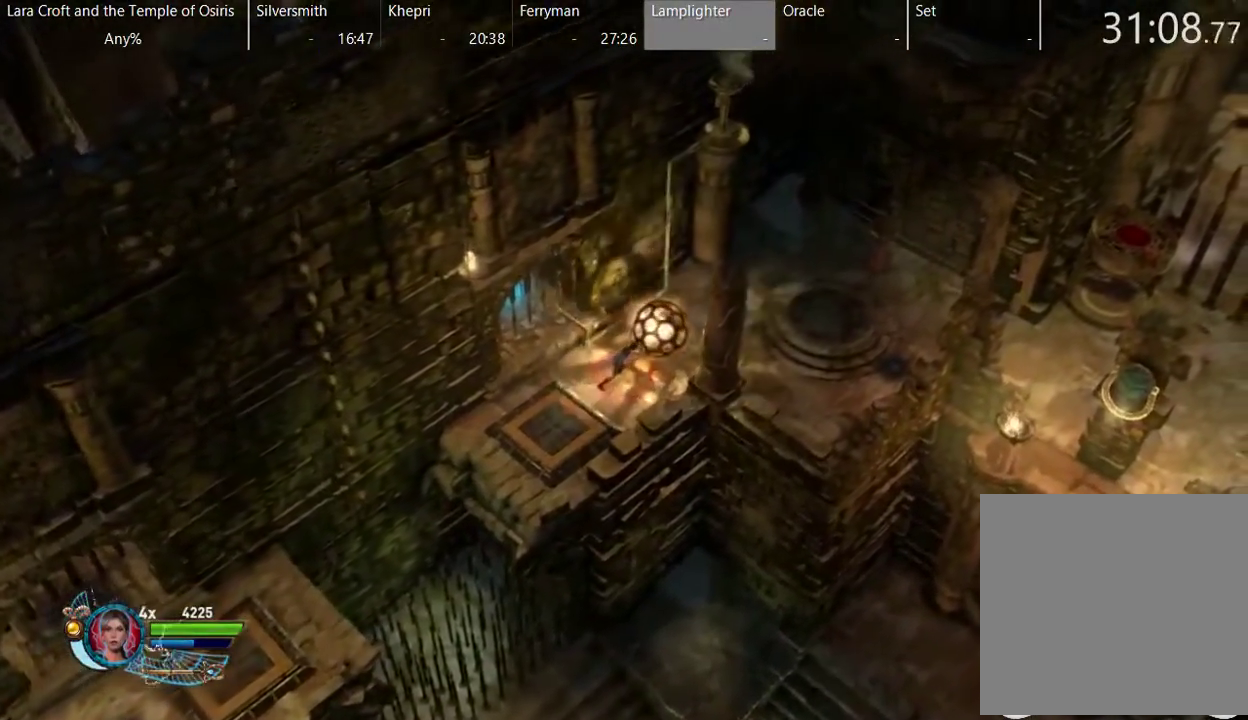
{"buttons": ["B"], "left_stick": "right", "right_stick": "center", "events": [[133, "left_stick", "right"]]}
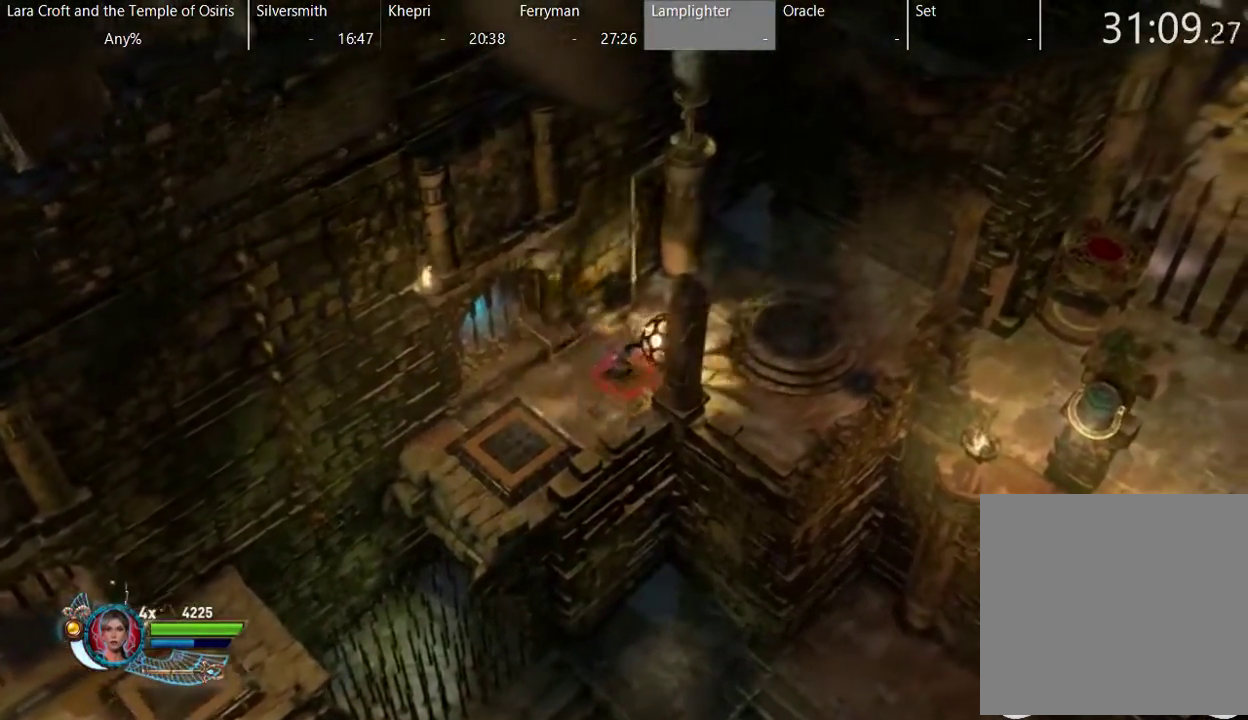
{"buttons": ["B"], "left_stick": "center", "right_stick": "center", "events": [[500, "left_stick", "center"]]}
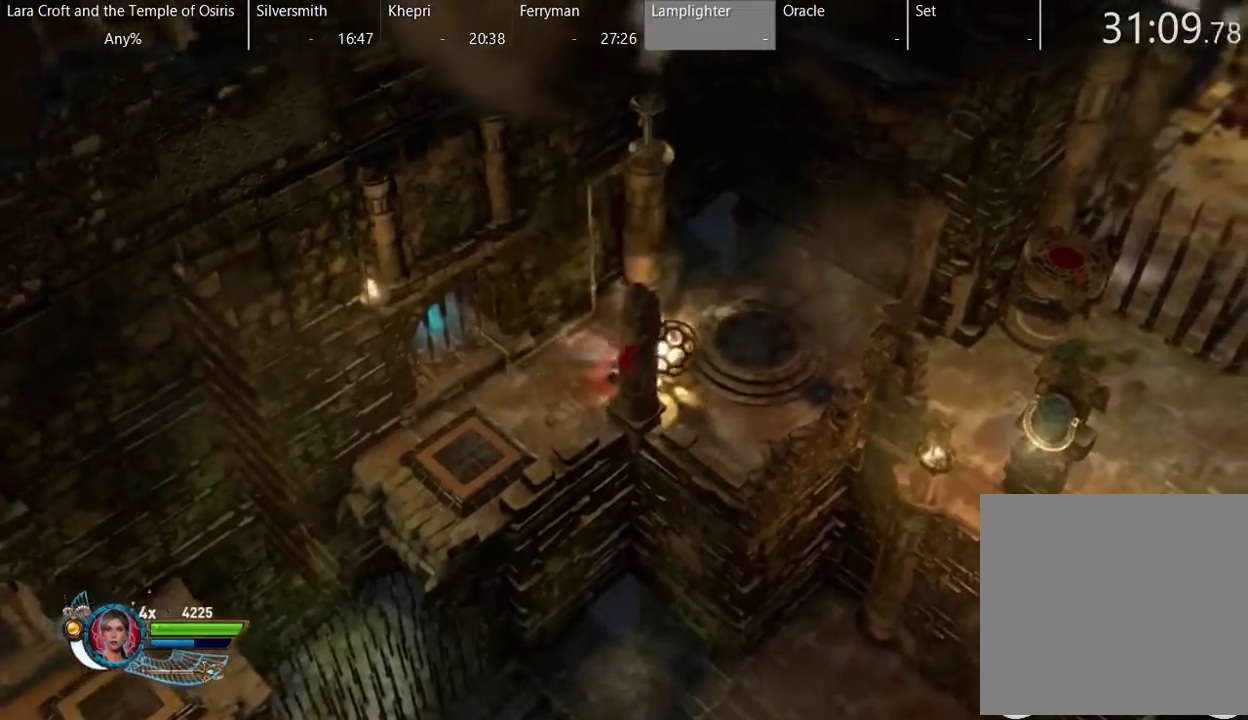
{"buttons": [], "left_stick": "left", "right_stick": "center", "events": [[250, "B", "up"], [350, "Y", "down"], [450, "Y", "up"], [450, "left_stick", "left"]]}
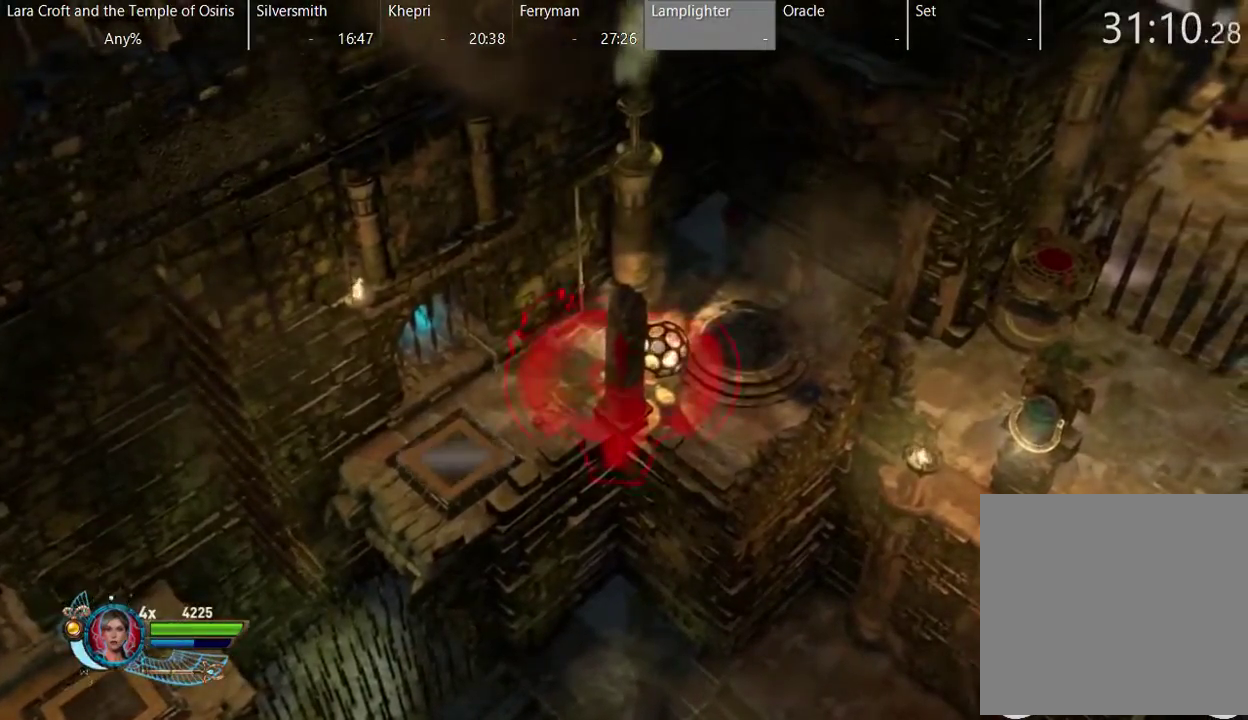
{"buttons": [], "left_stick": "down-left", "right_stick": "center", "events": [[350, "left_stick", "down-left"]]}
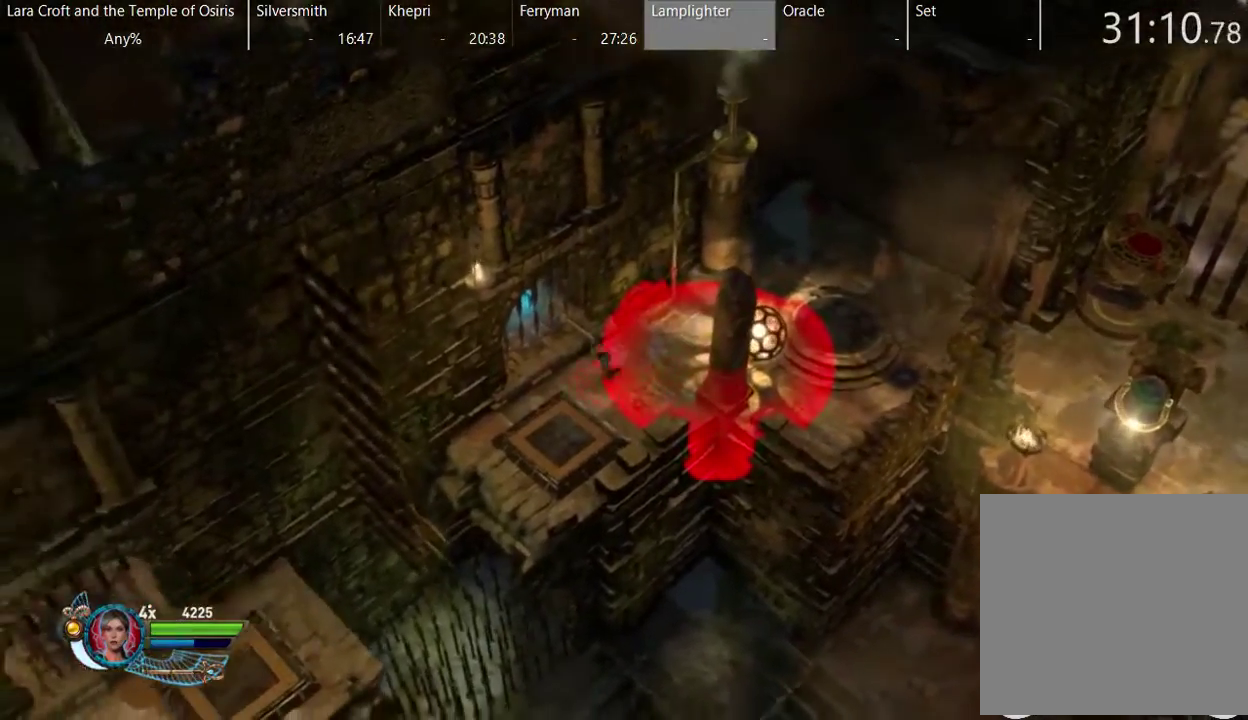
{"buttons": [], "left_stick": "up-right", "right_stick": "center", "events": [[200, "left_stick", "left"], [250, "left_stick", "center"], [350, "left_stick", "up-right"]]}
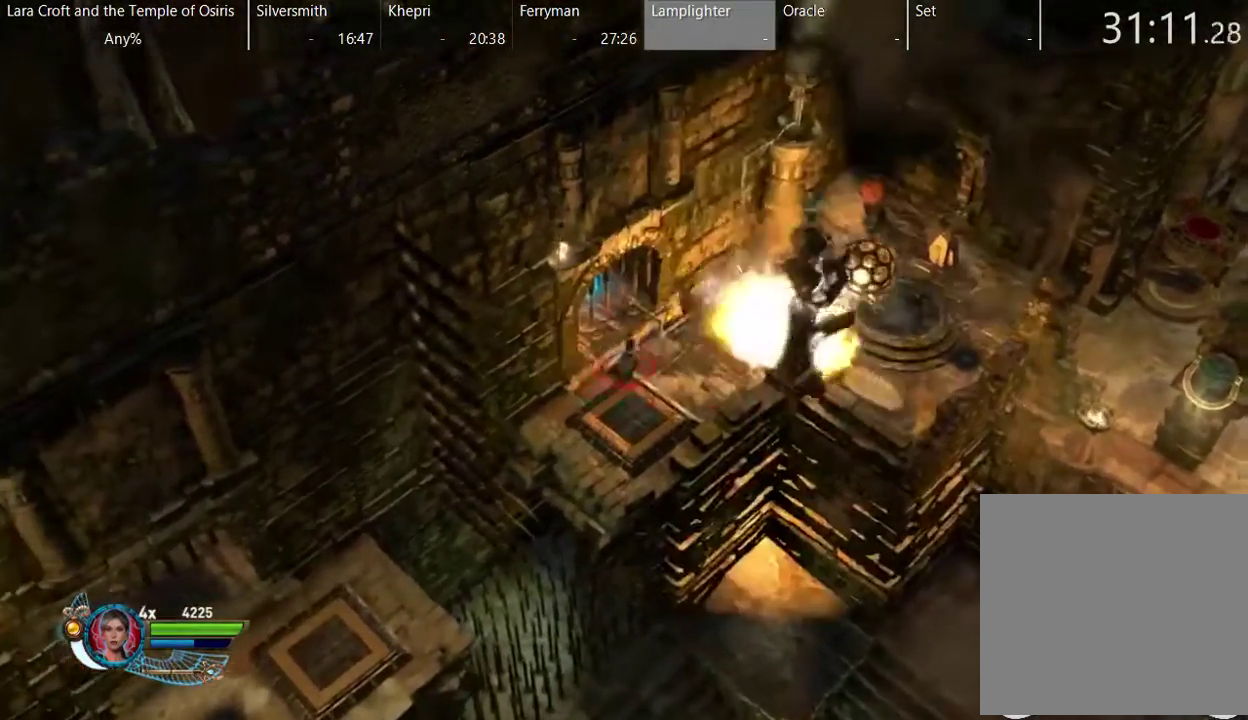
{"buttons": [], "left_stick": "right", "right_stick": "center", "events": [[300, "left_stick", "right"]]}
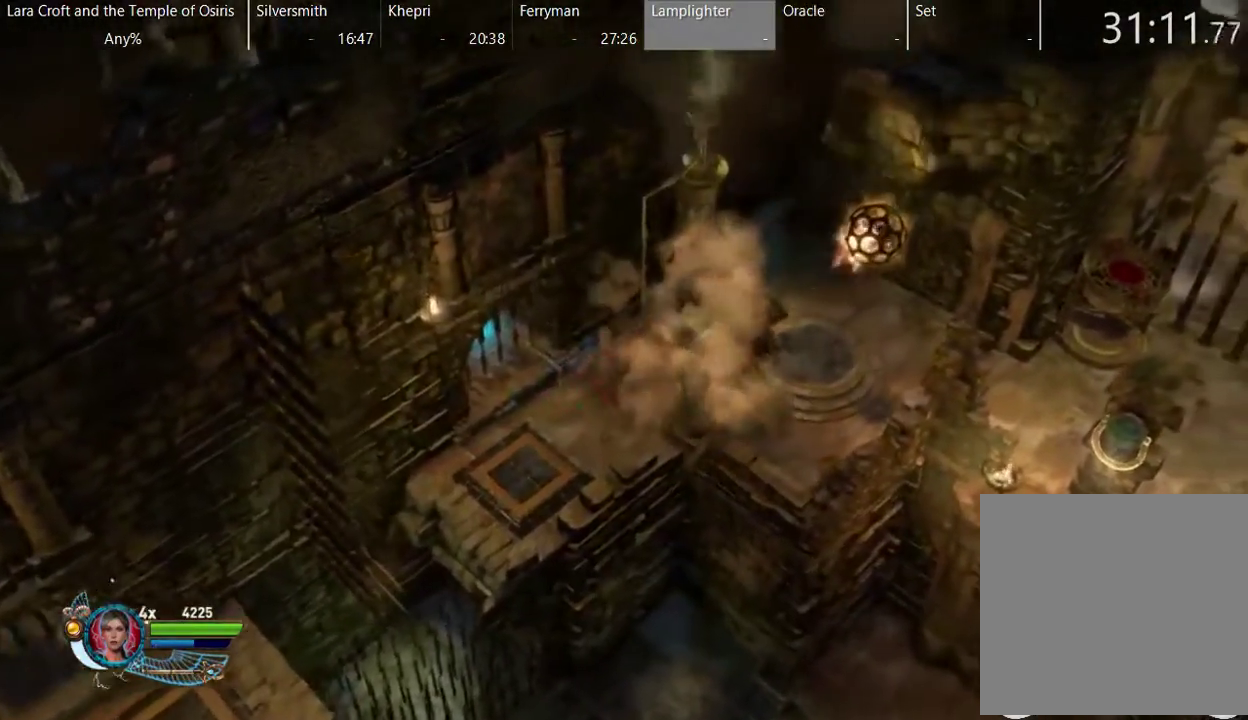
{"buttons": [], "left_stick": "right", "right_stick": "center", "events": []}
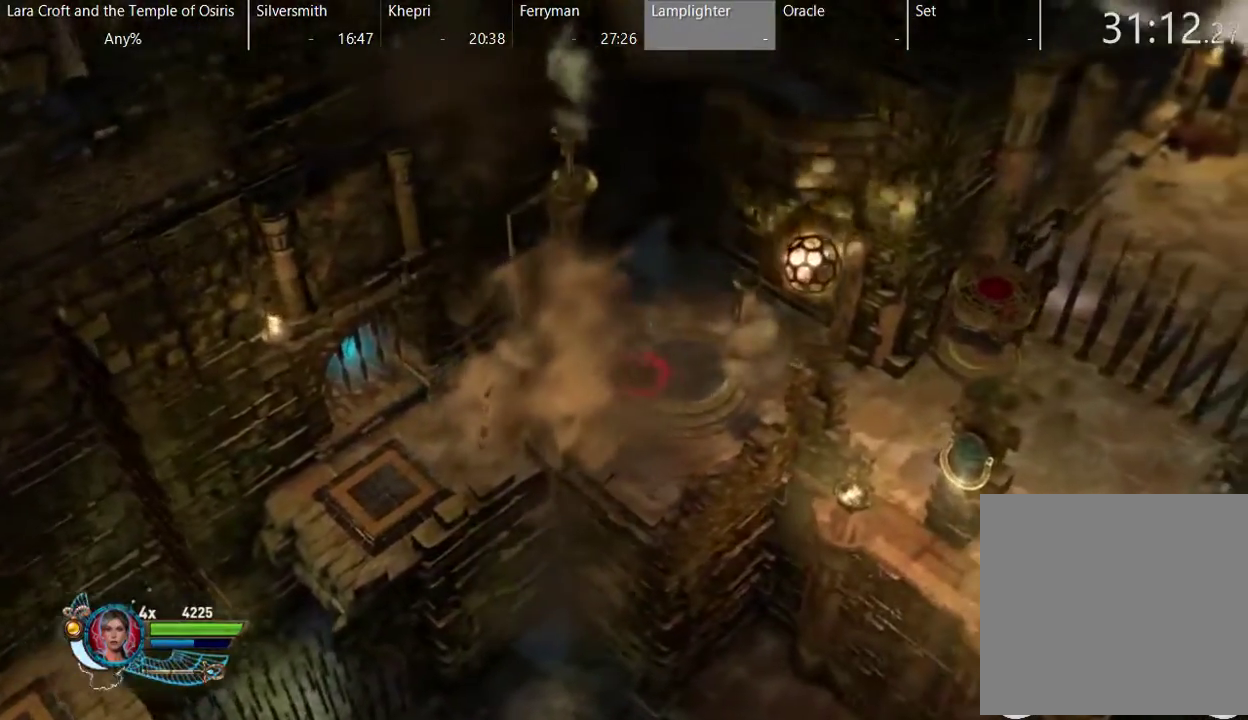
{"buttons": [], "left_stick": "right", "right_stick": "center", "events": []}
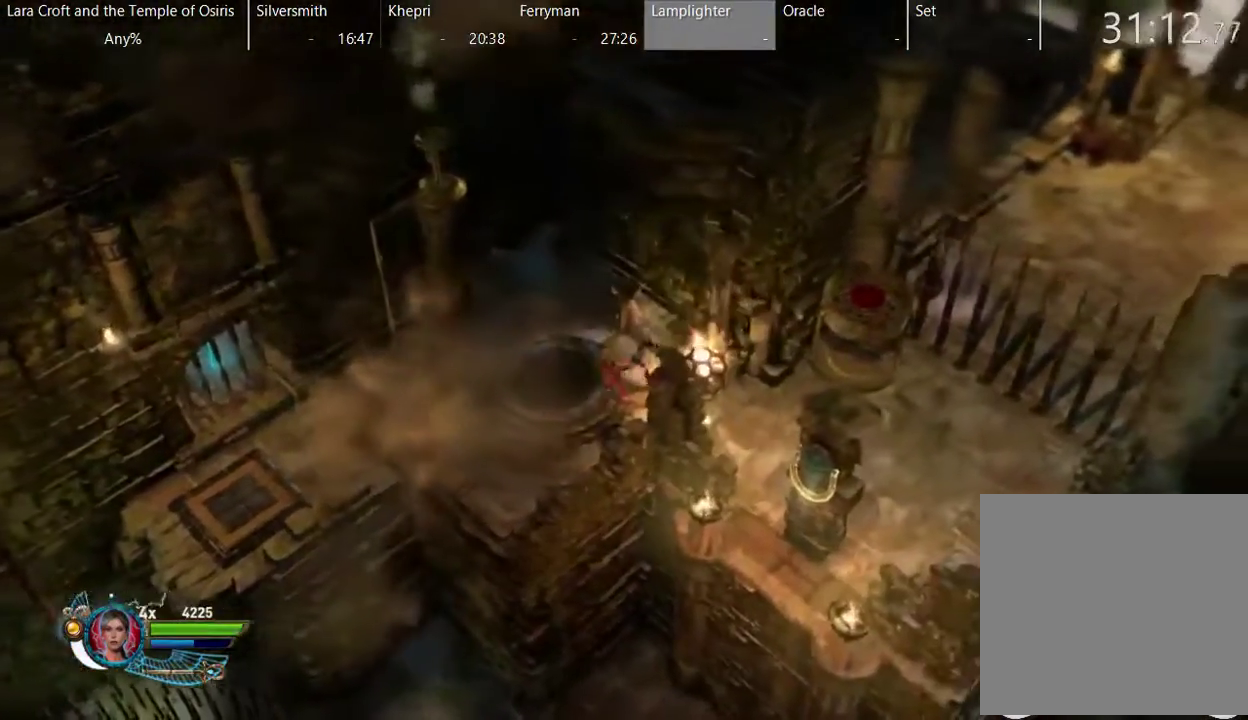
{"buttons": ["B"], "left_stick": "down-right", "right_stick": "center", "events": [[200, "B", "down"], [483, "left_stick", "down-right"]]}
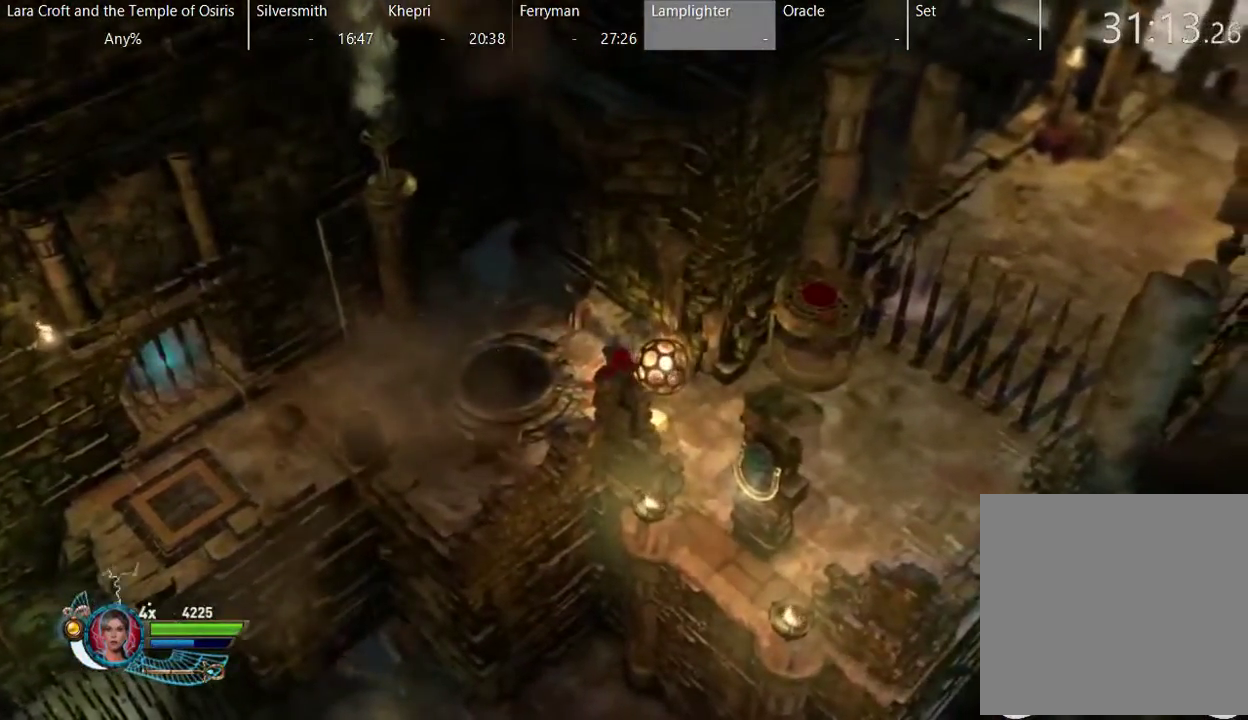
{"buttons": ["B"], "left_stick": "down-right", "right_stick": "center", "events": []}
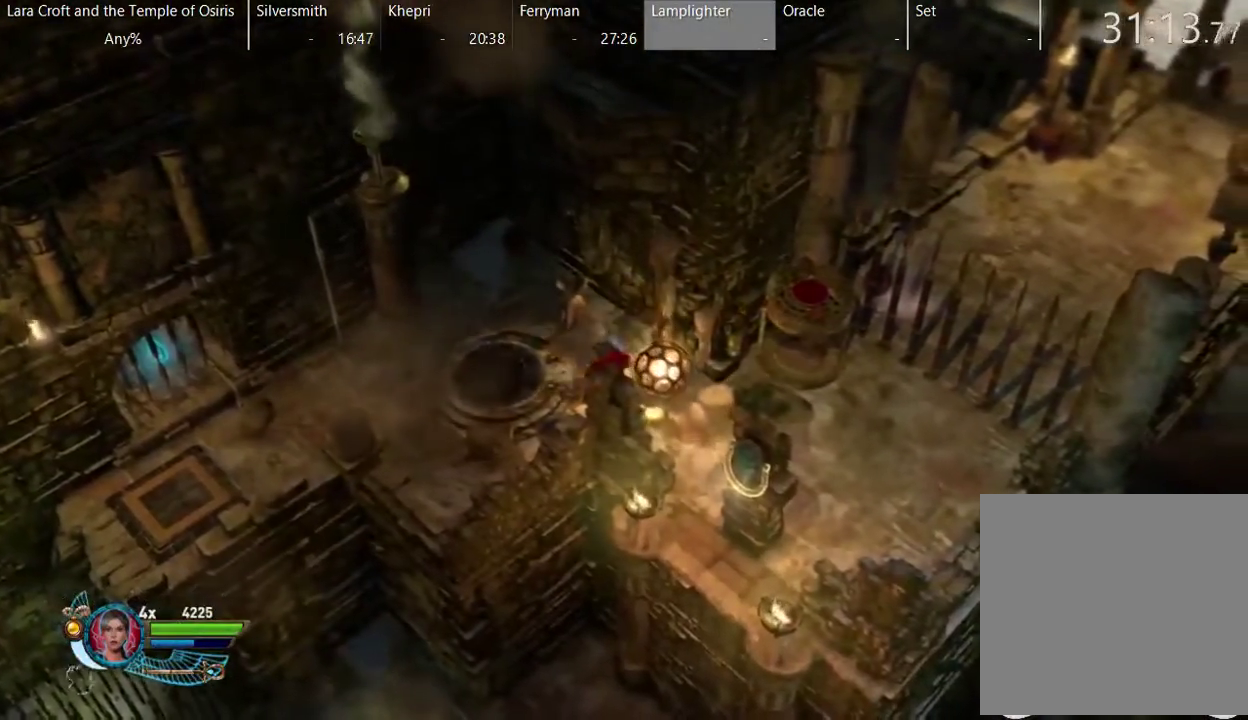
{"buttons": ["B"], "left_stick": "down-right", "right_stick": "center", "events": []}
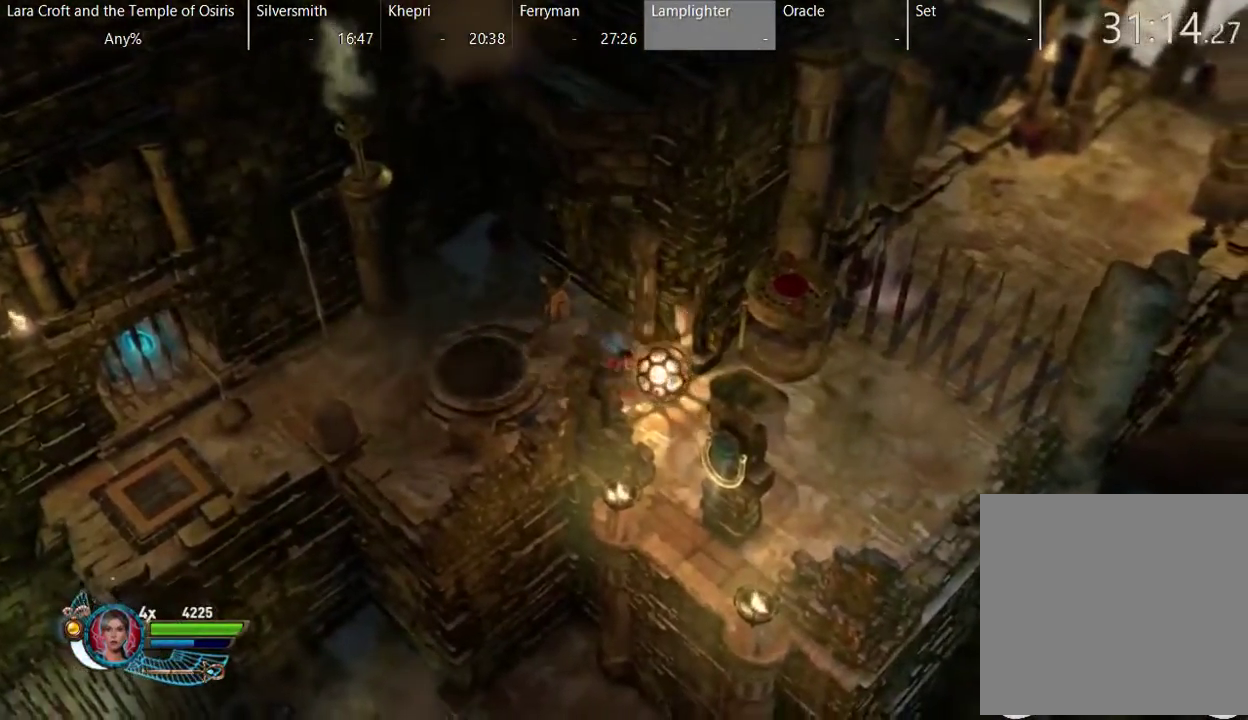
{"buttons": ["B"], "left_stick": "right", "right_stick": "center", "events": [[233, "left_stick", "right"]]}
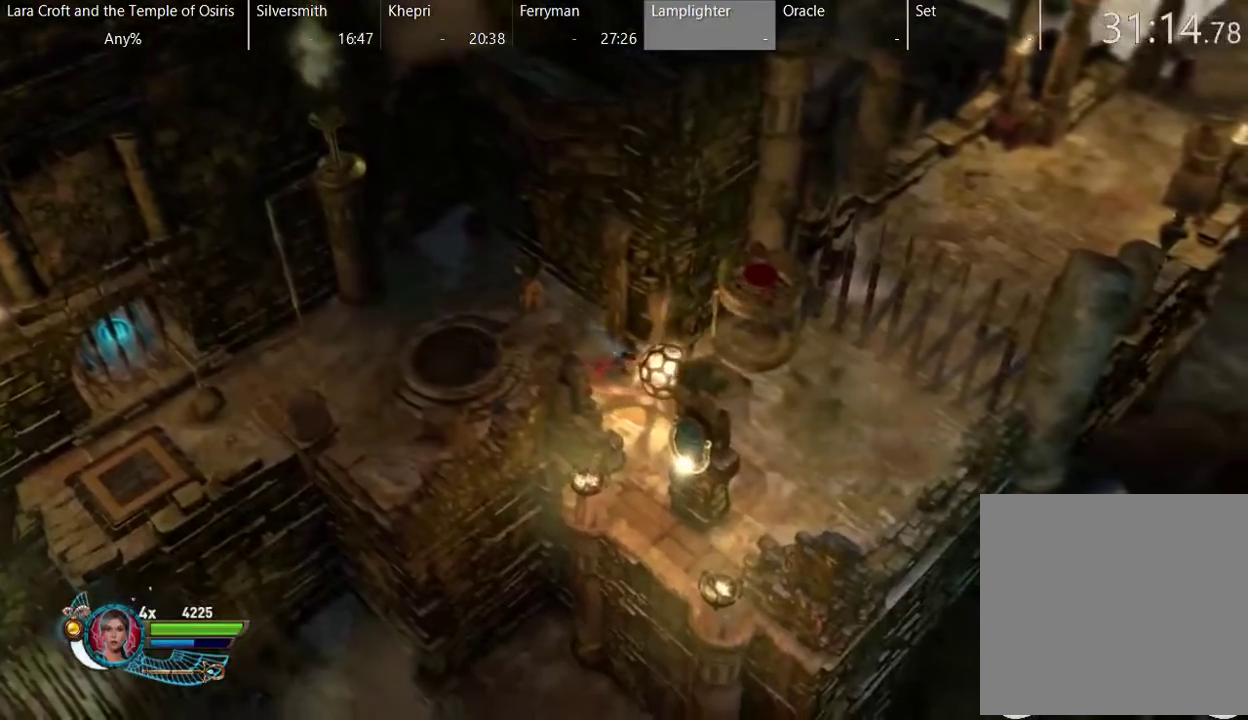
{"buttons": ["B"], "left_stick": "right", "right_stick": "center", "events": []}
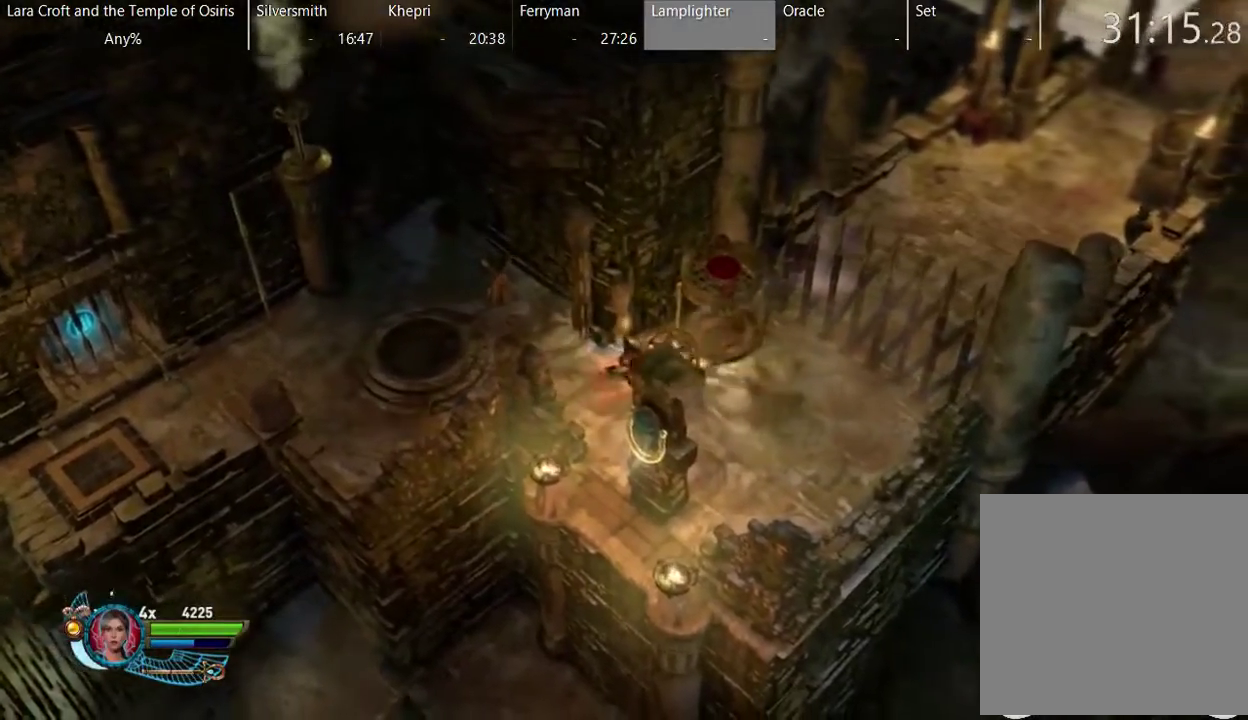
{"buttons": ["B"], "left_stick": "up-right", "right_stick": "center", "events": [[150, "left_stick", "up-right"]]}
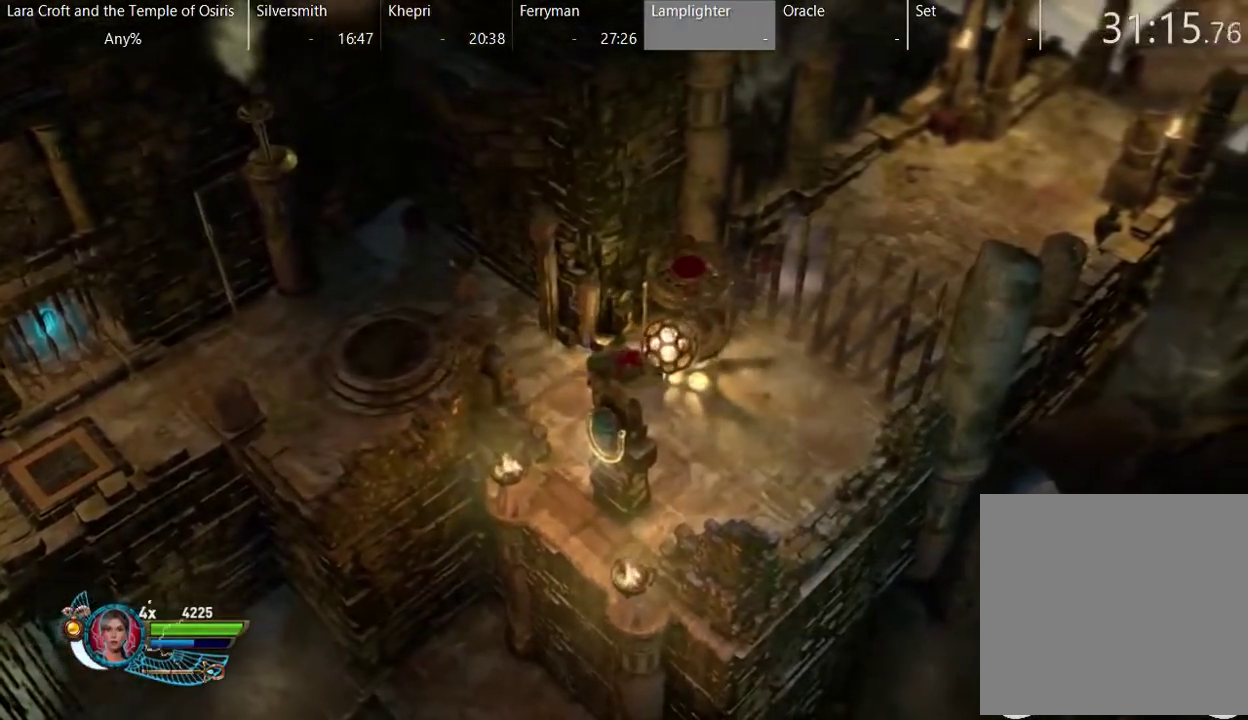
{"buttons": ["B"], "left_stick": "up", "right_stick": "center", "events": [[317, "left_stick", "up"]]}
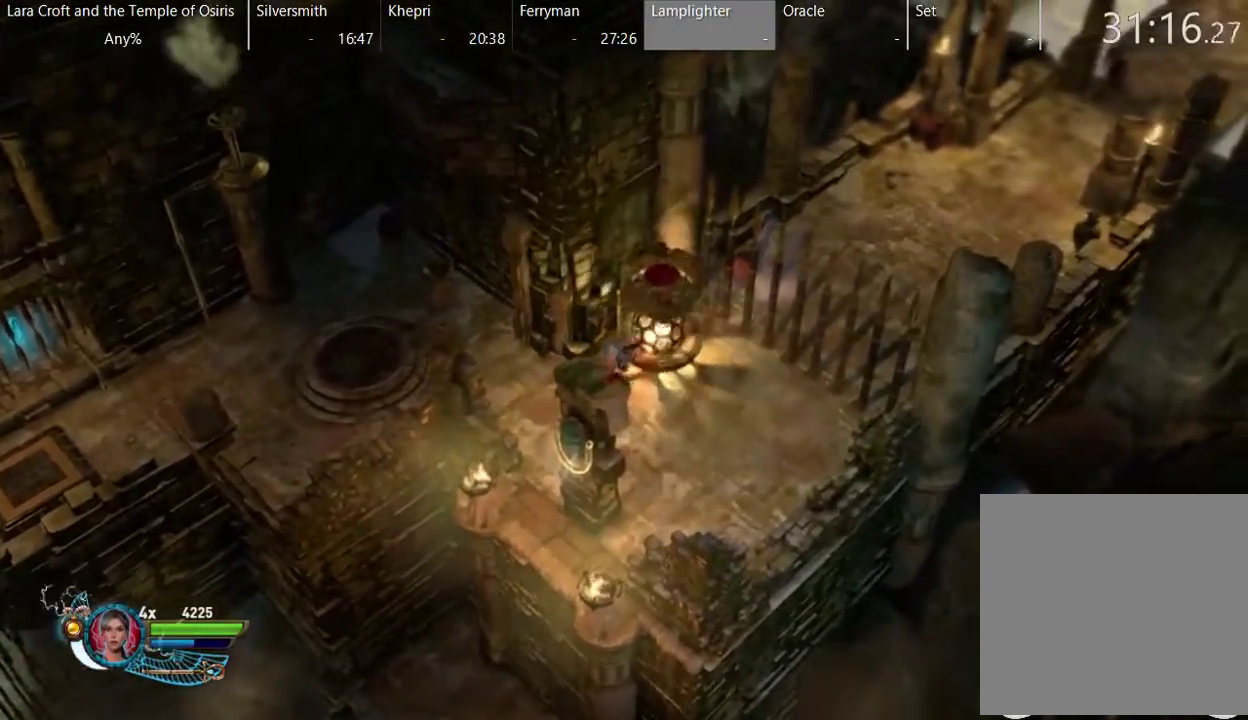
{"buttons": [], "left_stick": "down-right", "right_stick": "center", "events": [[350, "B", "up"], [350, "left_stick", "center"], [500, "left_stick", "down-right"]]}
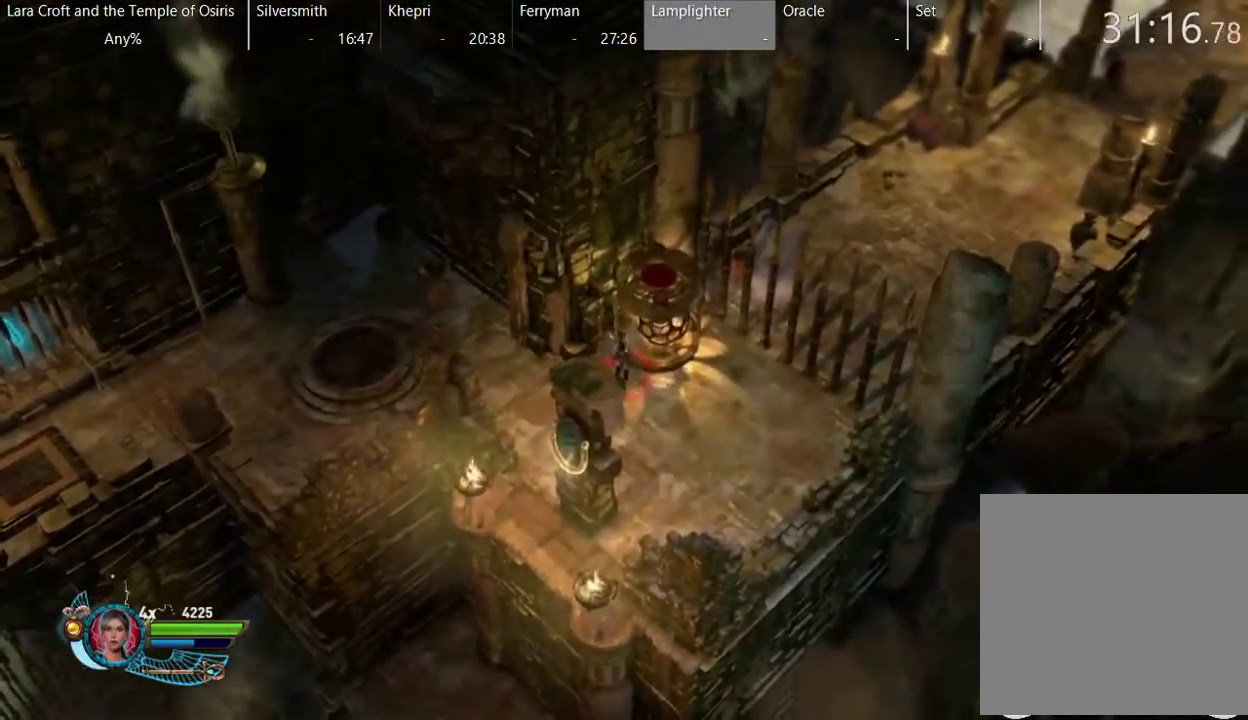
{"buttons": [], "left_stick": "right", "right_stick": "center", "events": [[100, "X", "down"], [250, "X", "up"], [350, "left_stick", "right"]]}